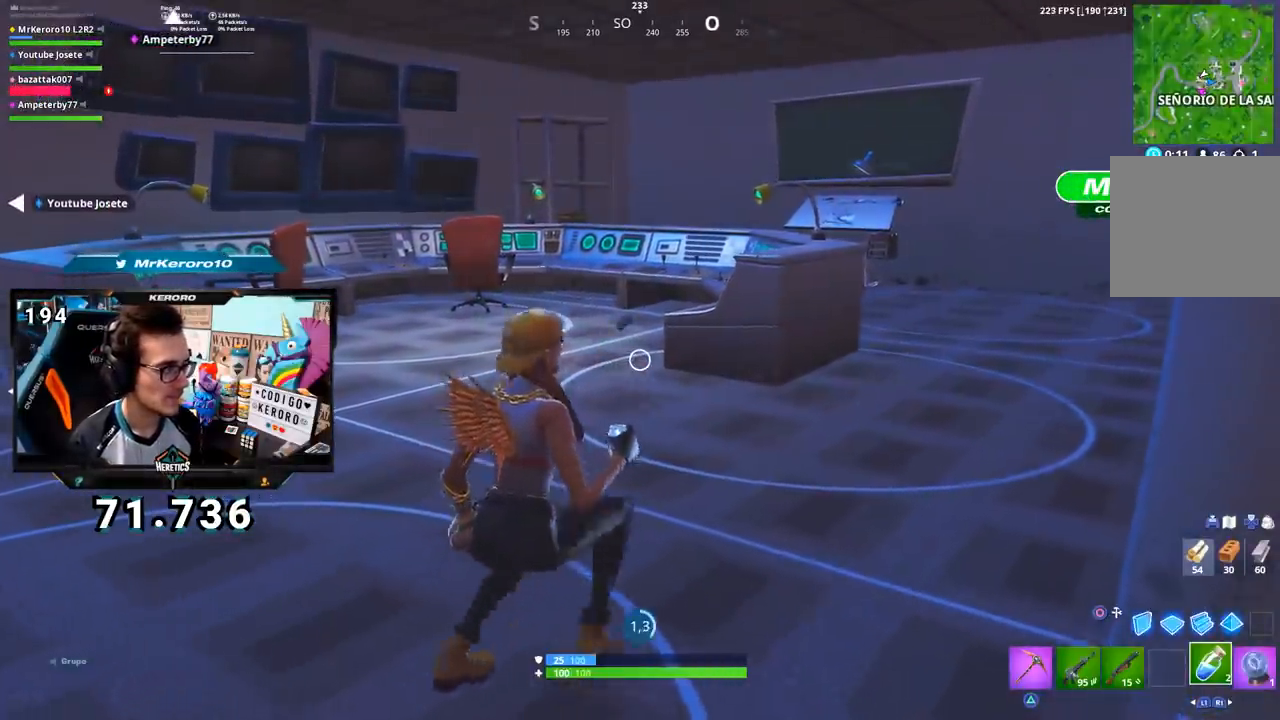
Gameplay with a controller (PlayStation layout); each line is a JSON object with the inputs held at the frame after it. "events" lists button and stick changes between this image and that frame as [ms after this image, input, new state], when the widget could be followed in between. Not read: L1.
{"buttons": [], "left_stick": "center", "right_stick": "center", "events": [[33, "left_stick", "center"], [133, "R3", "down"], [183, "R3", "up"], [250, "R3", "down"], [333, "R3", "up"]]}
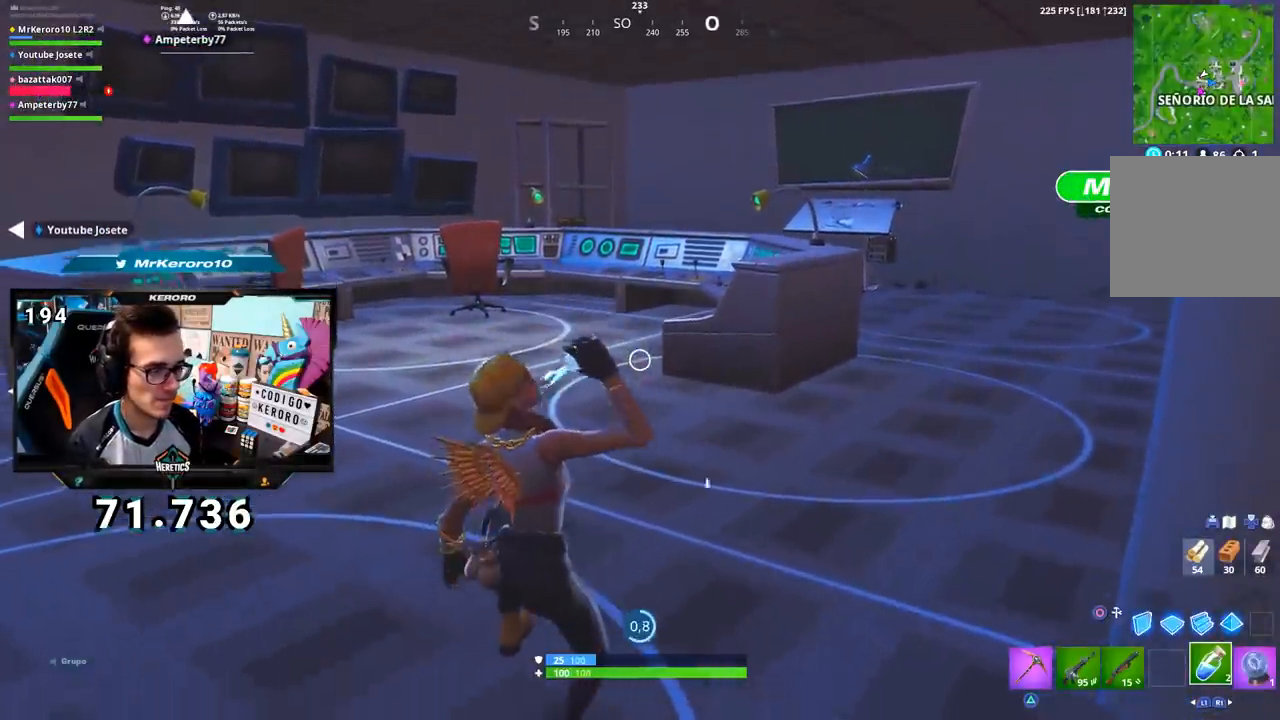
{"buttons": [], "left_stick": "center", "right_stick": "center", "events": [[301, "right_stick", "down-right"], [417, "right_stick", "center"]]}
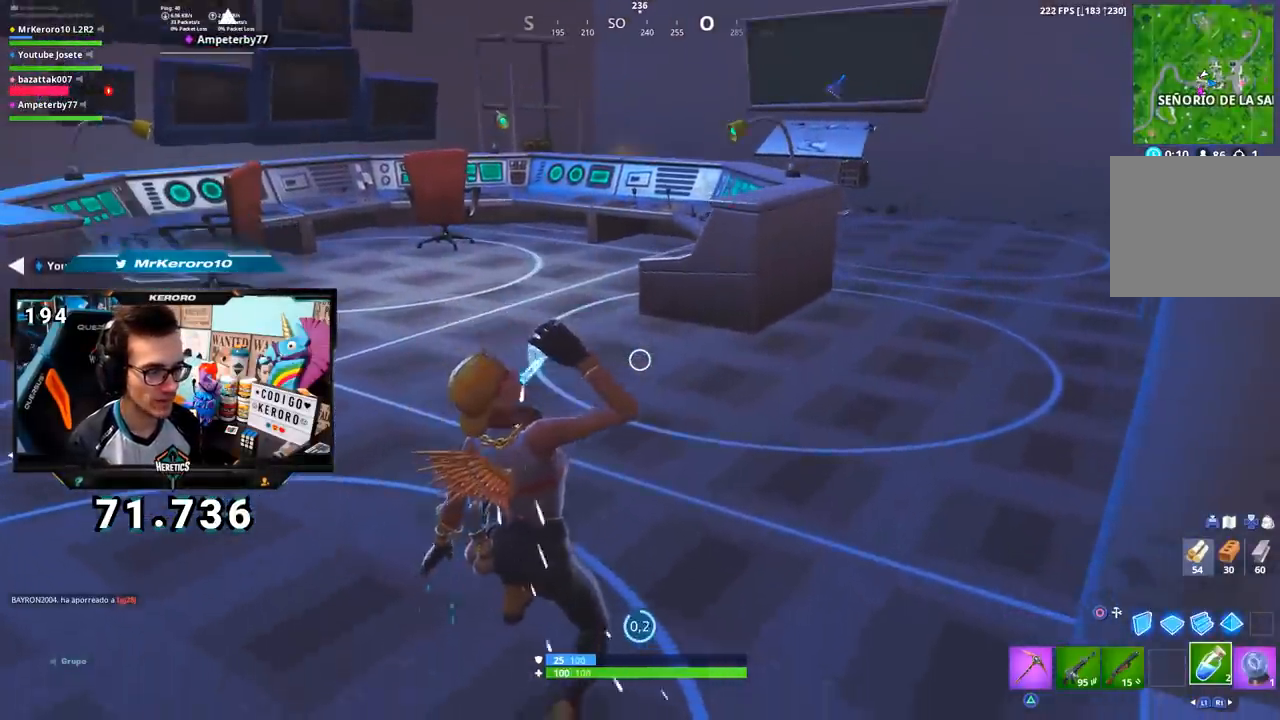
{"buttons": ["CROSS"], "left_stick": "up", "right_stick": "center", "events": [[333, "left_stick", "up"], [484, "CROSS", "down"]]}
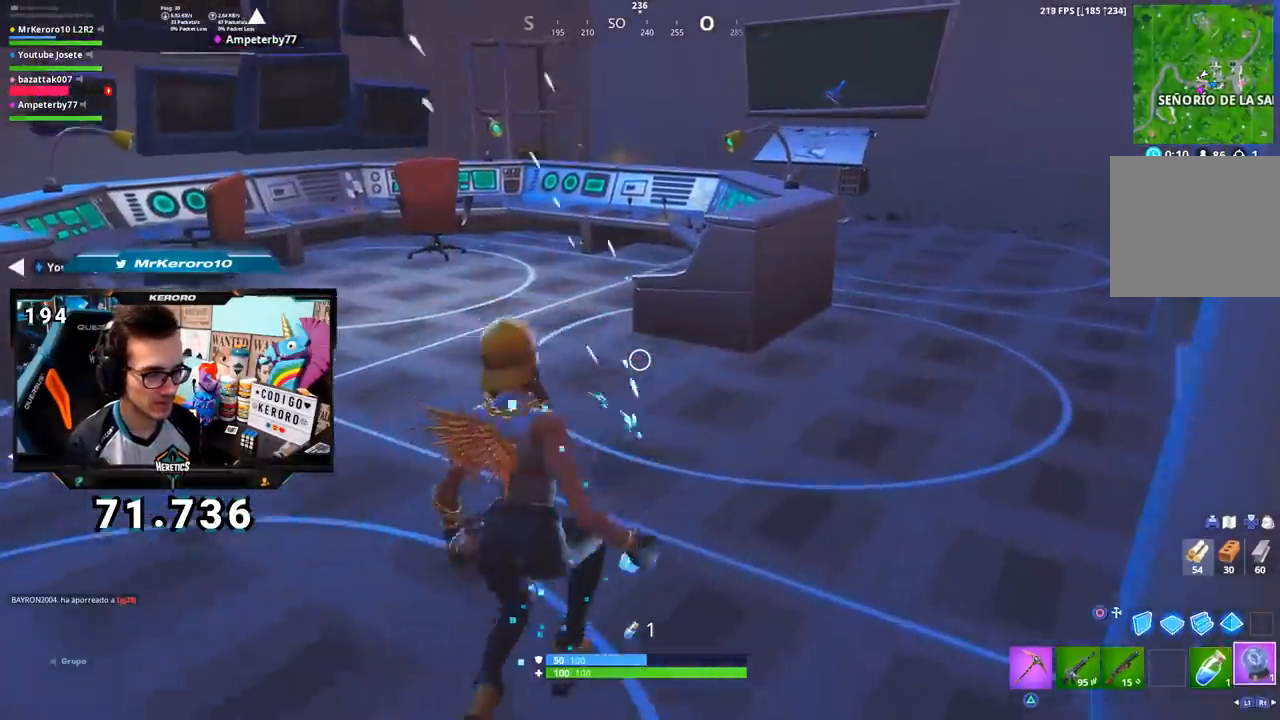
{"buttons": ["TRIANGLE"], "left_stick": "up", "right_stick": "center", "events": [[17, "R1", "down"], [67, "R1", "up"], [134, "R1", "down"], [234, "R1", "up"], [250, "CROSS", "up"], [451, "TRIANGLE", "down"]]}
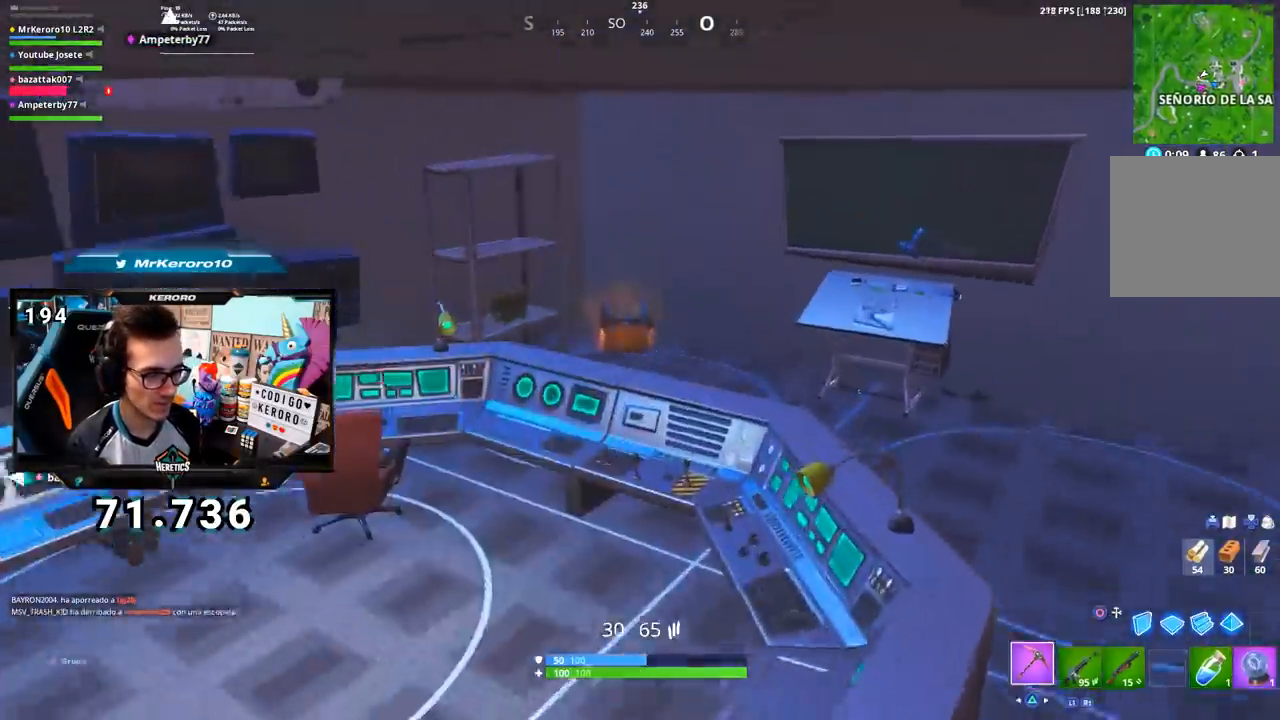
{"buttons": ["R2"], "left_stick": "up-left", "right_stick": "center", "events": [[50, "TRIANGLE", "up"], [200, "right_stick", "down-right"], [333, "right_stick", "right"], [367, "R2", "down"], [367, "left_stick", "up-left"], [383, "R3", "down"], [467, "right_stick", "center"], [484, "R3", "up"]]}